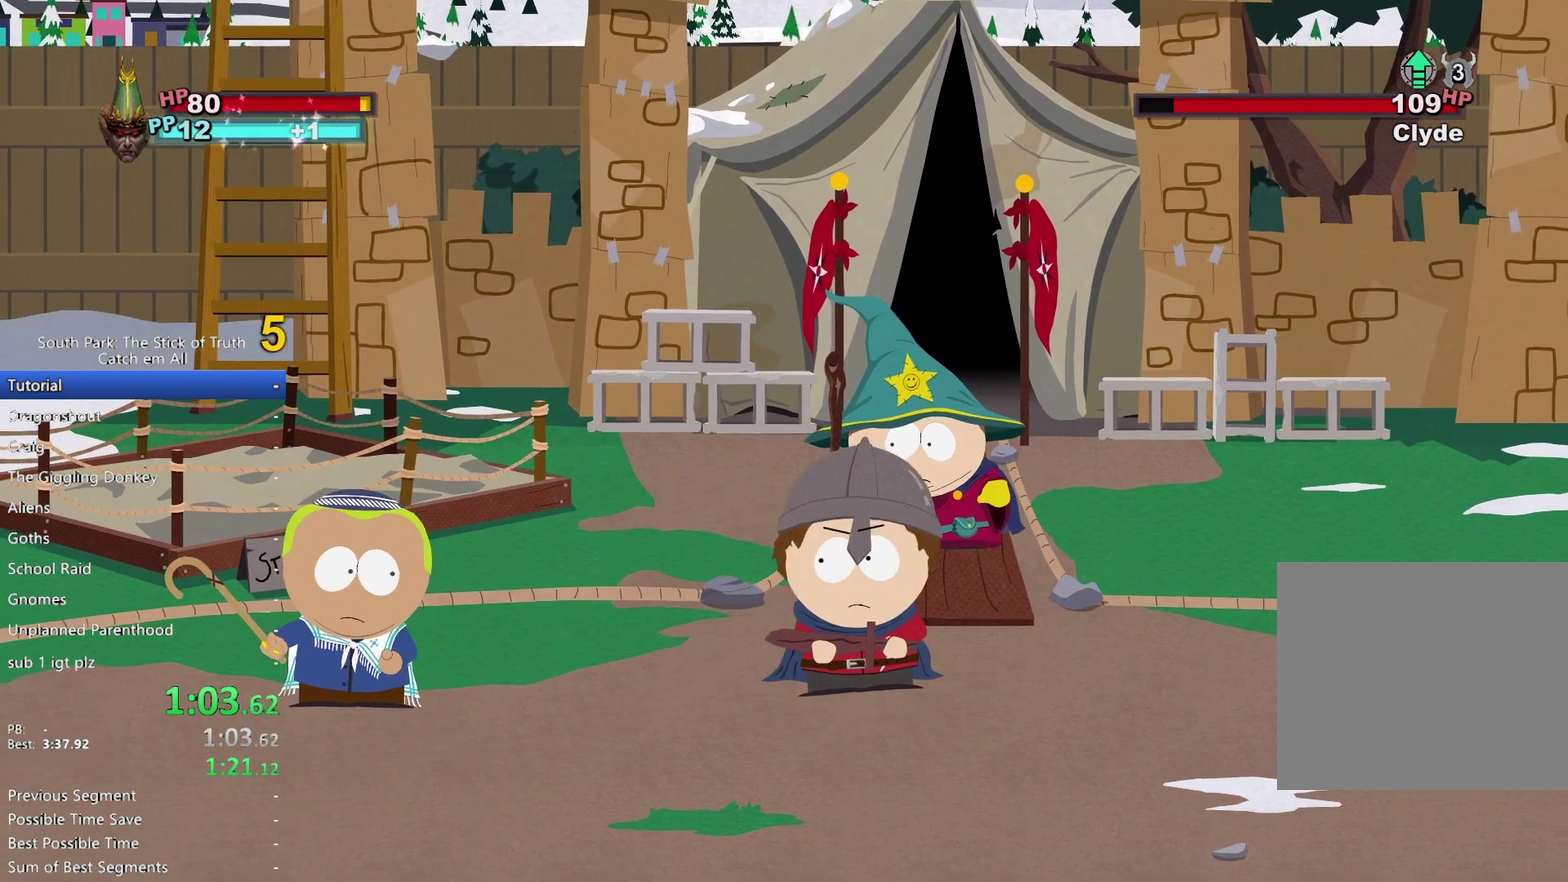
Gameplay with a controller (Xbox layout); each line is a JSON object with the inputs held at the frame after it. "events" lists button and stick changes between this image and that frame as [ms after this image, input, new state], when the widget could be followed in between. This overlay highlights the sticks when they move; stick clicks (R3) are not distinguishable. Not read: A L2 L3 R2 R3 Y.
{"buttons": ["B"], "left_stick": "center", "right_stick": "center", "events": [[483, "B", "down"]]}
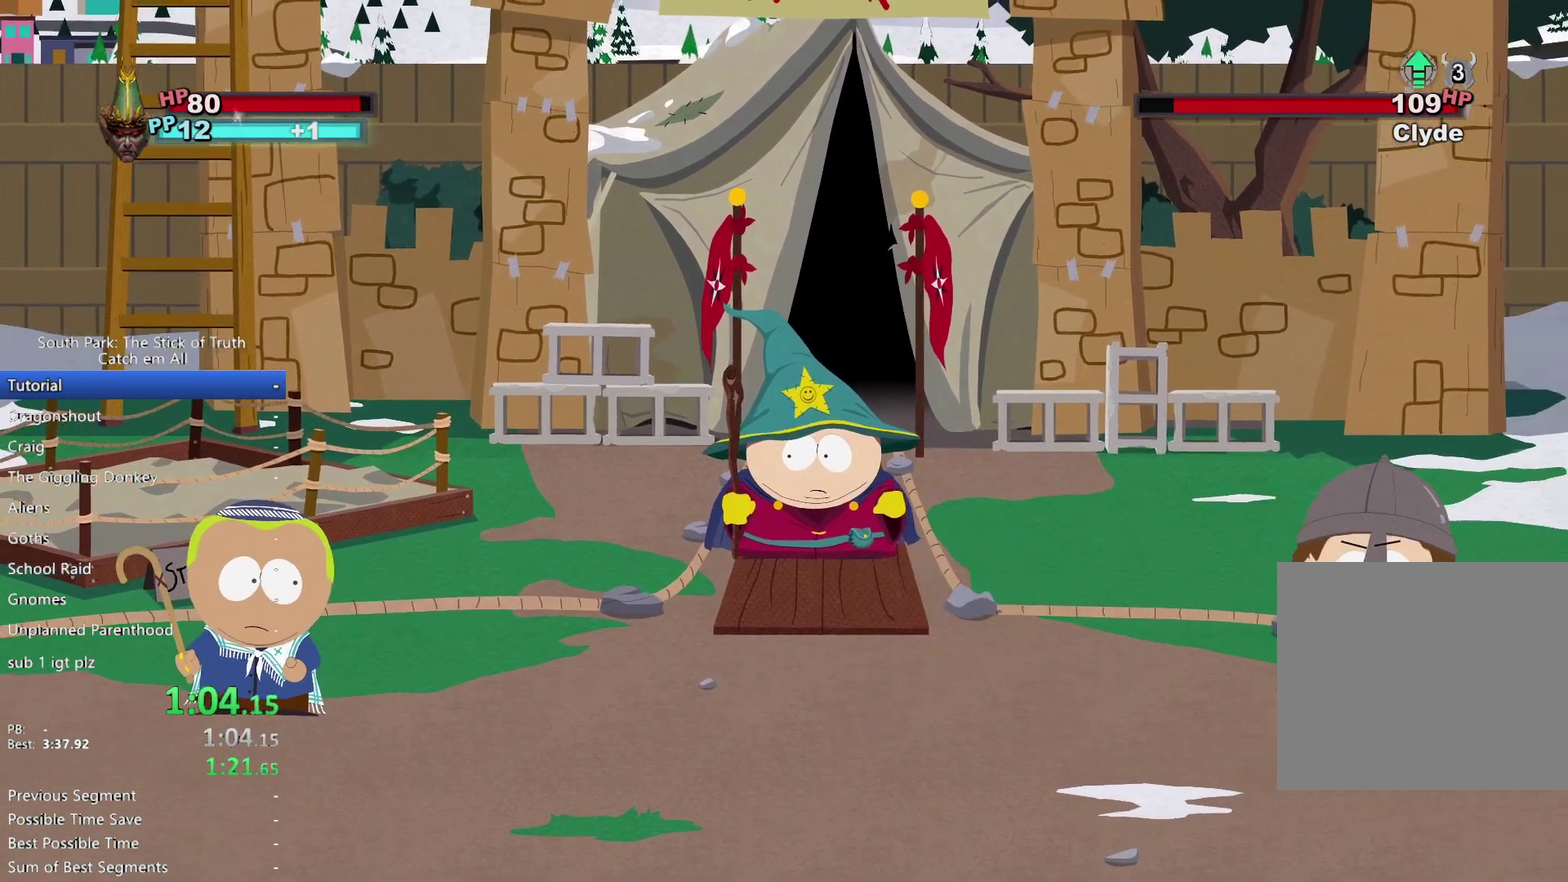
{"buttons": ["B"], "left_stick": "center", "right_stick": "center", "events": []}
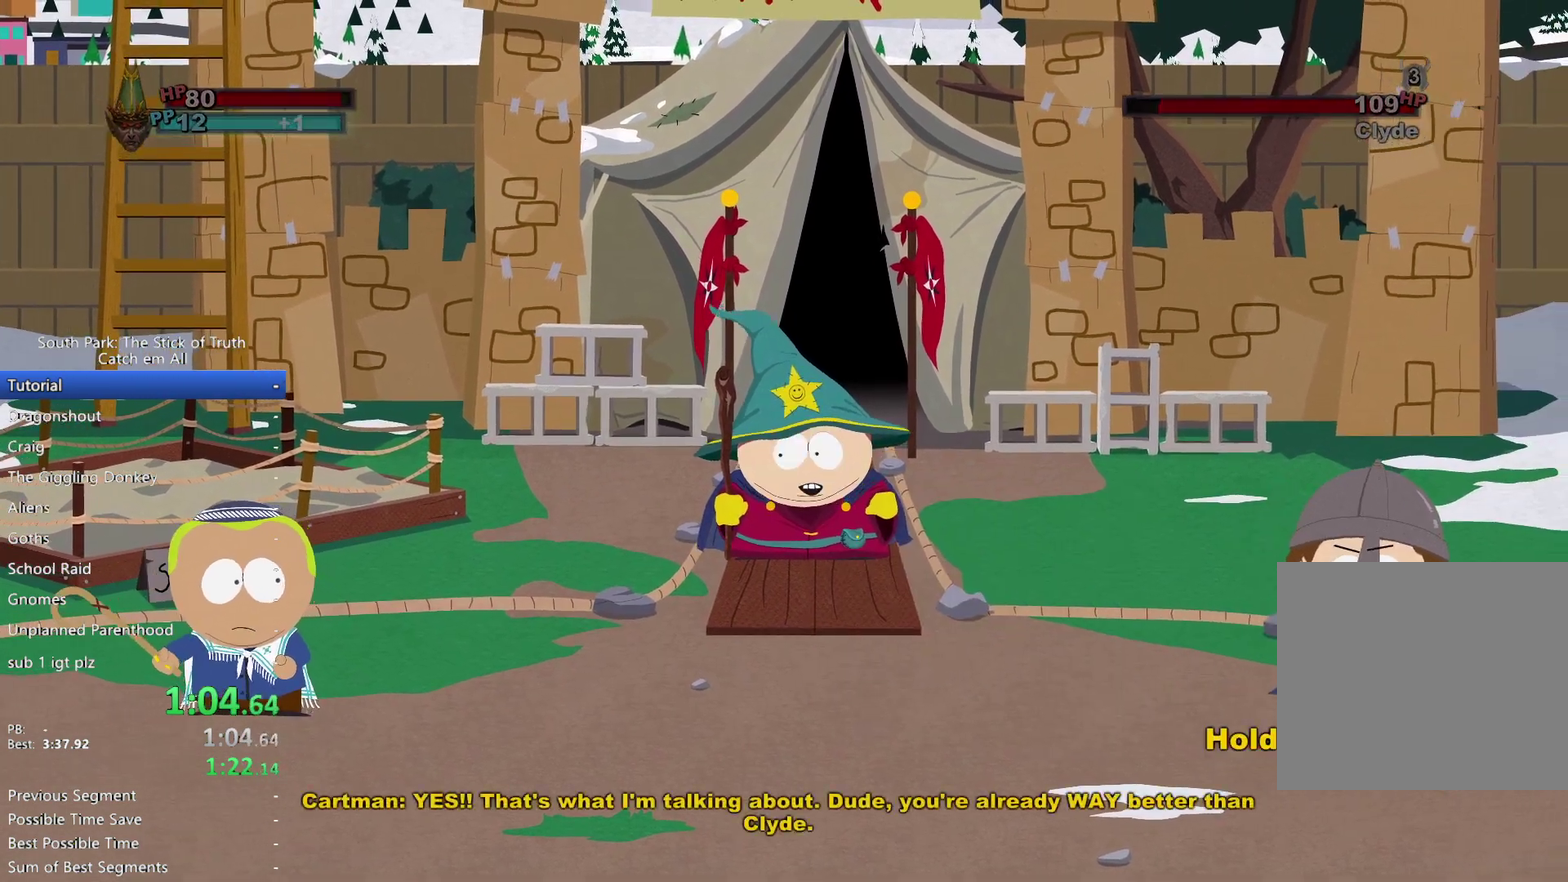
{"buttons": [], "left_stick": "center", "right_stick": "center", "events": [[50, "B", "up"]]}
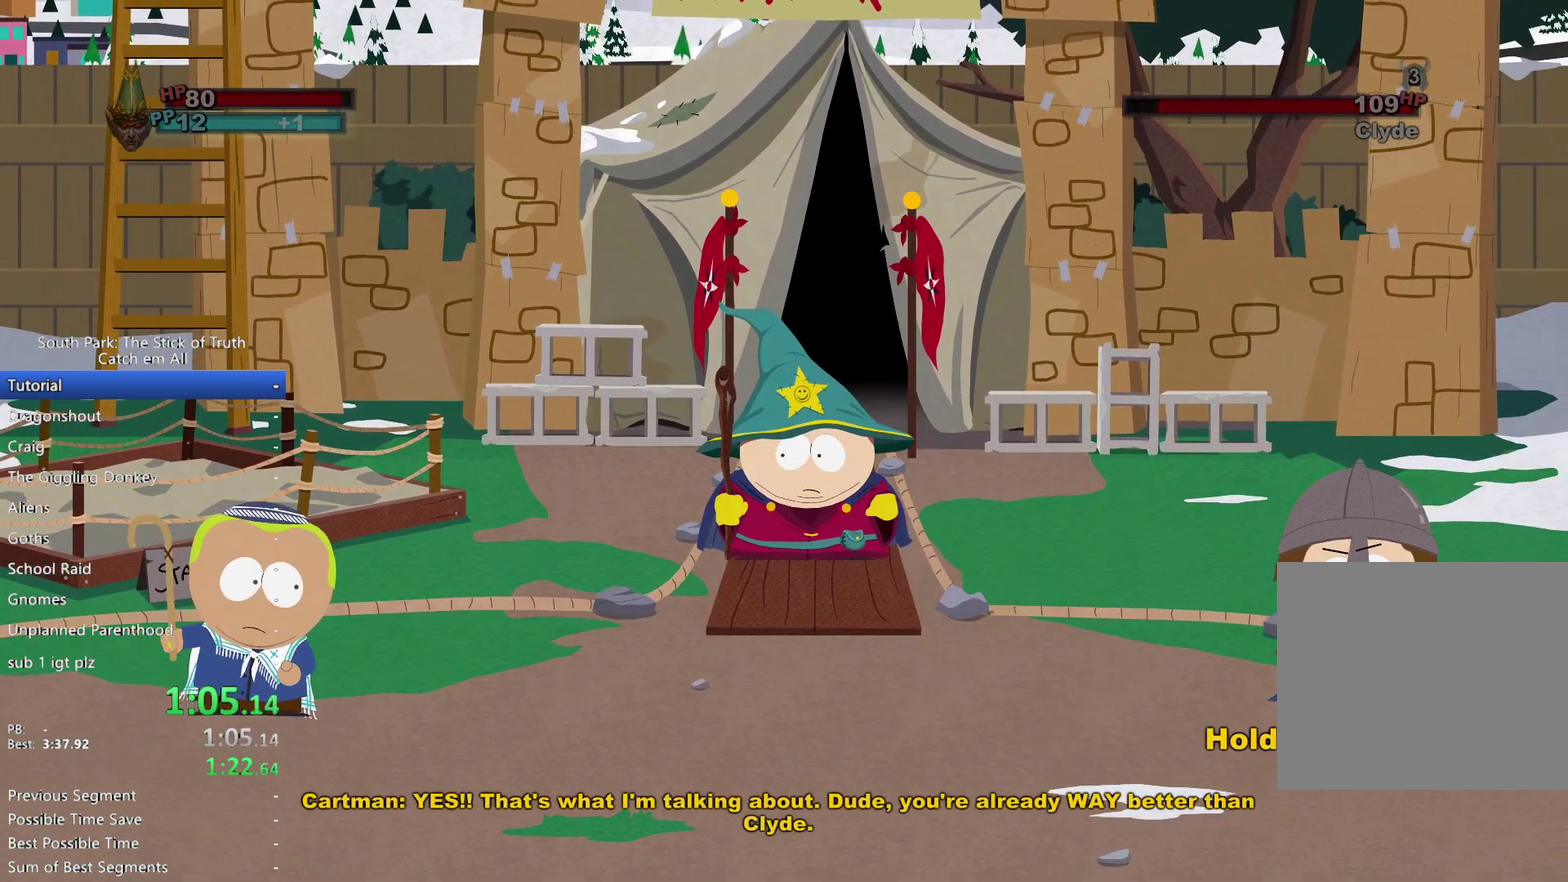
{"buttons": [], "left_stick": "center", "right_stick": "center", "events": []}
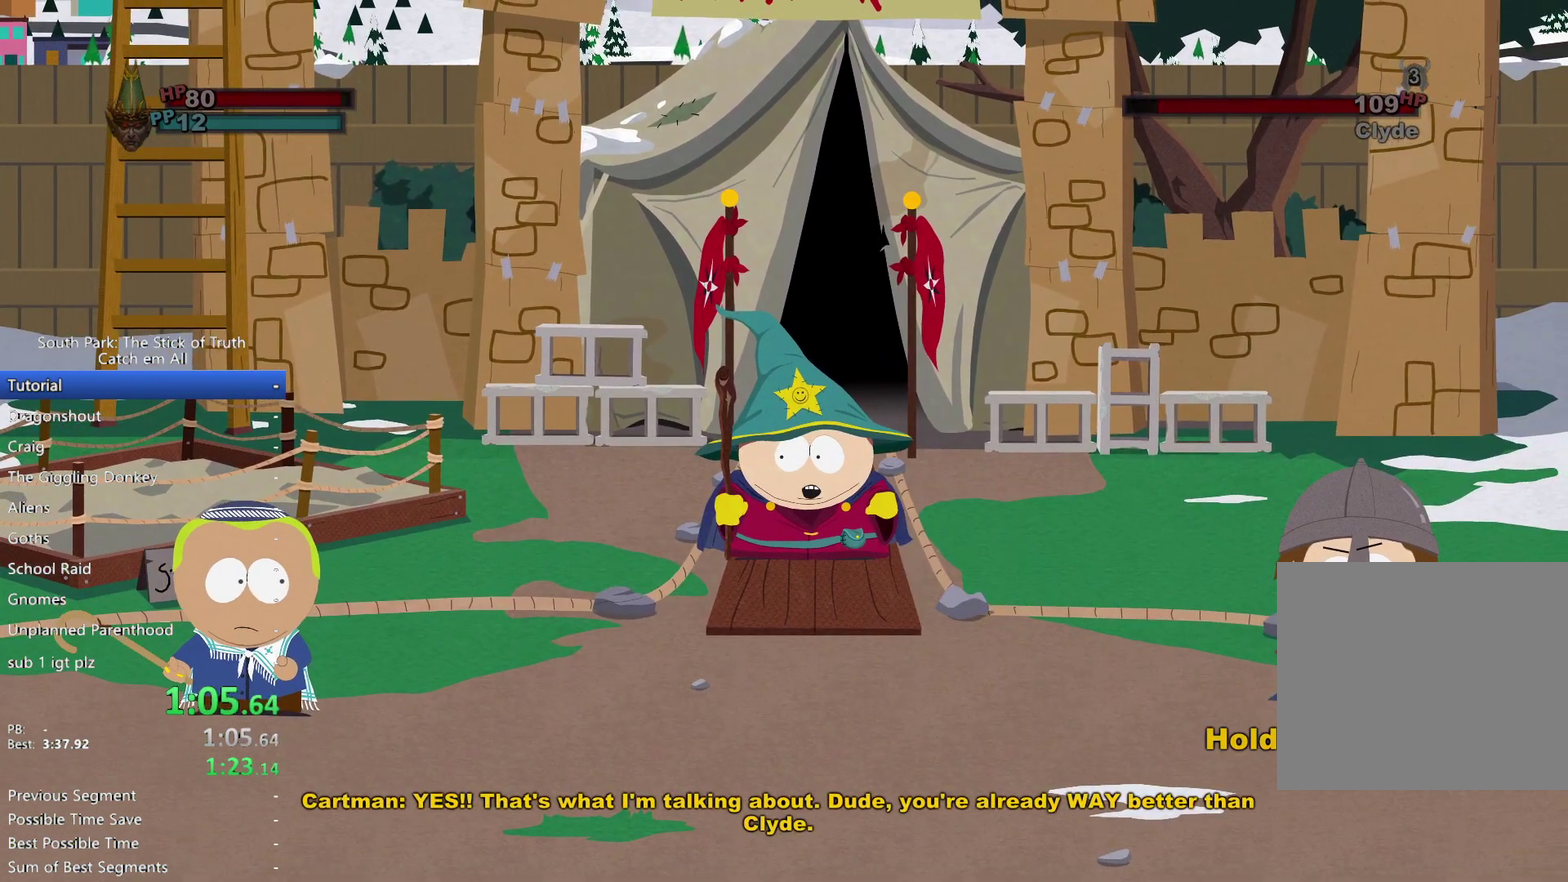
{"buttons": [], "left_stick": "center", "right_stick": "center", "events": []}
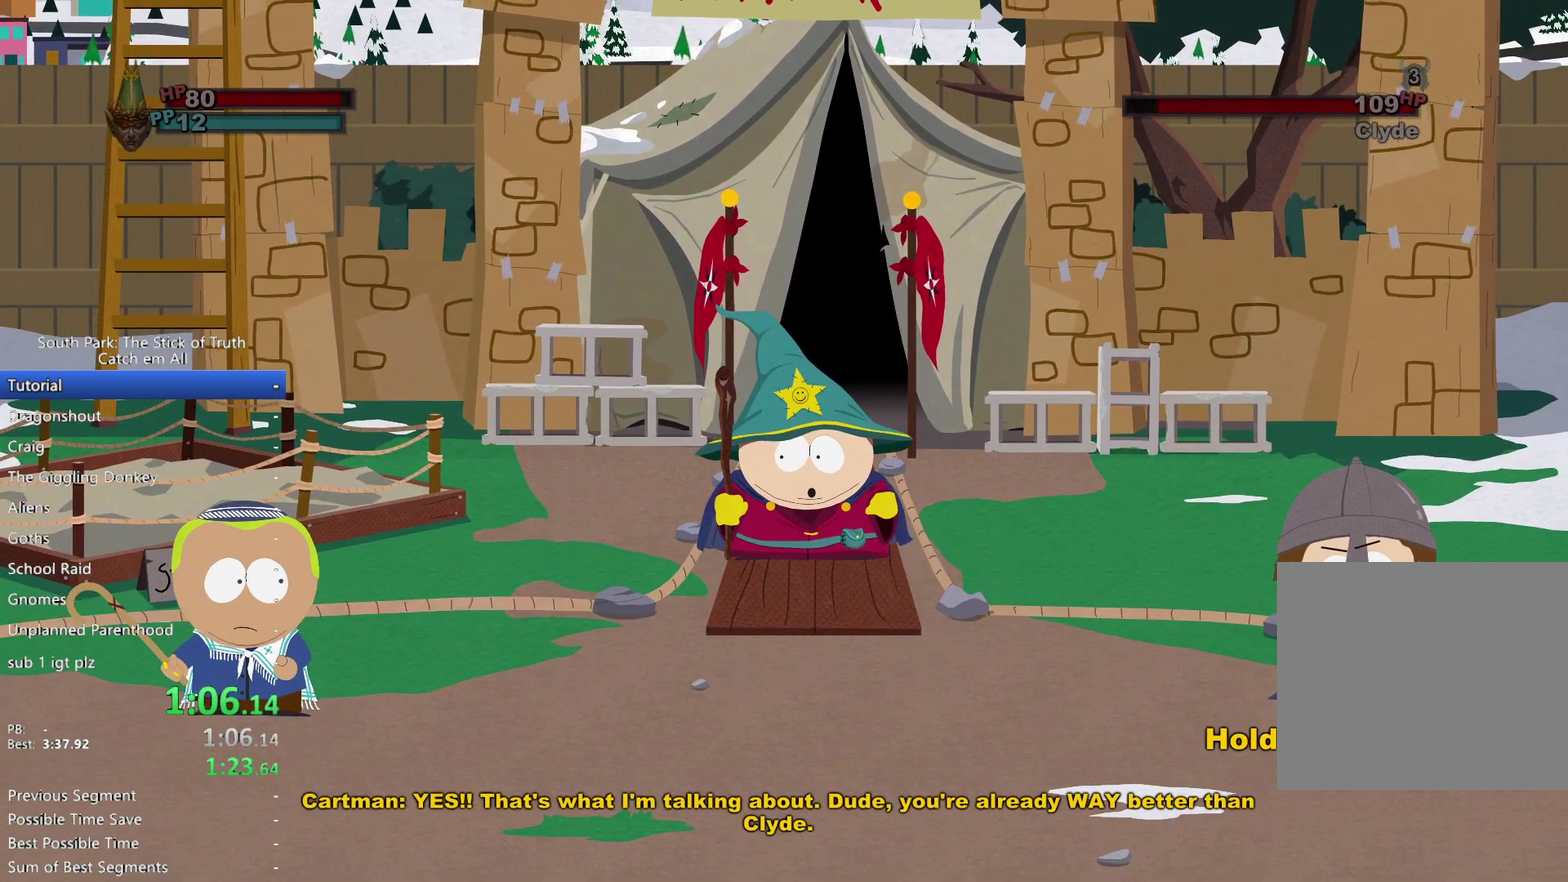
{"buttons": [], "left_stick": "center", "right_stick": "center", "events": []}
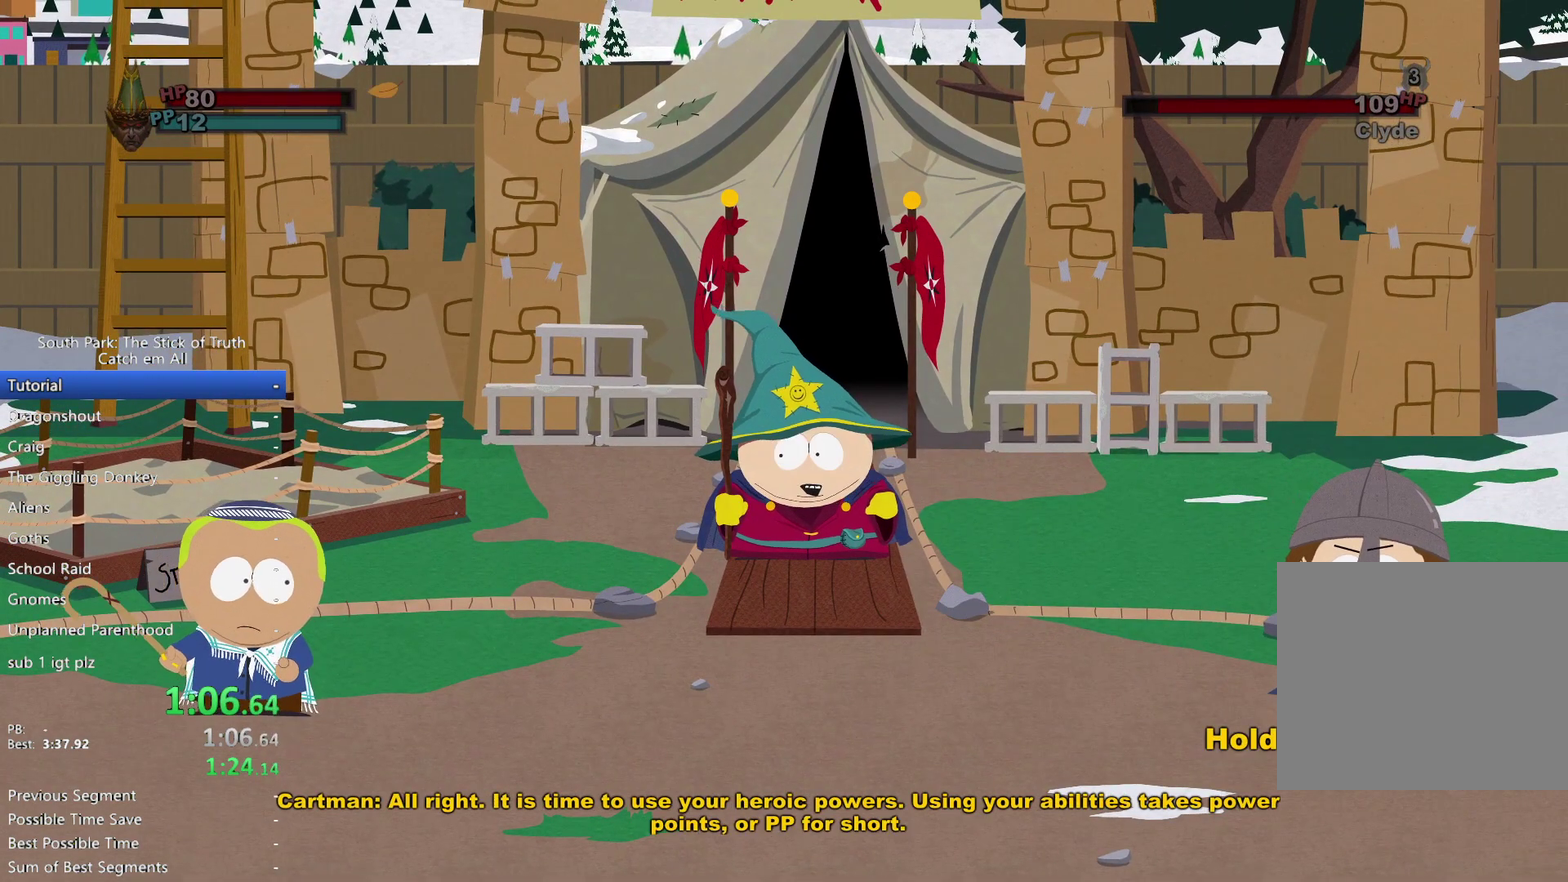
{"buttons": [], "left_stick": "center", "right_stick": "center", "events": []}
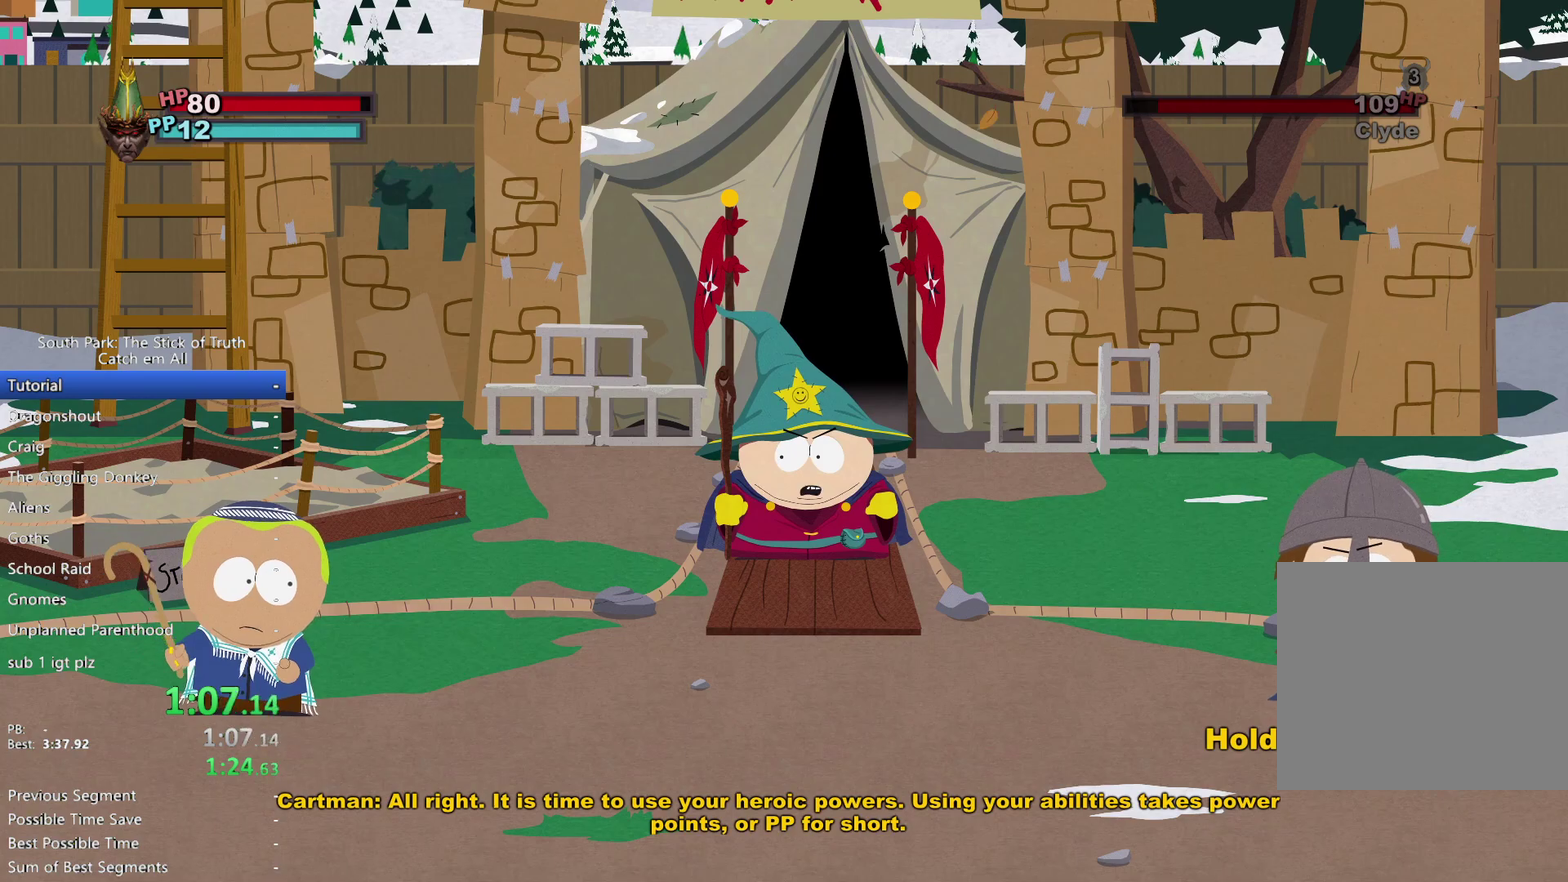
{"buttons": [], "left_stick": "center", "right_stick": "center", "events": []}
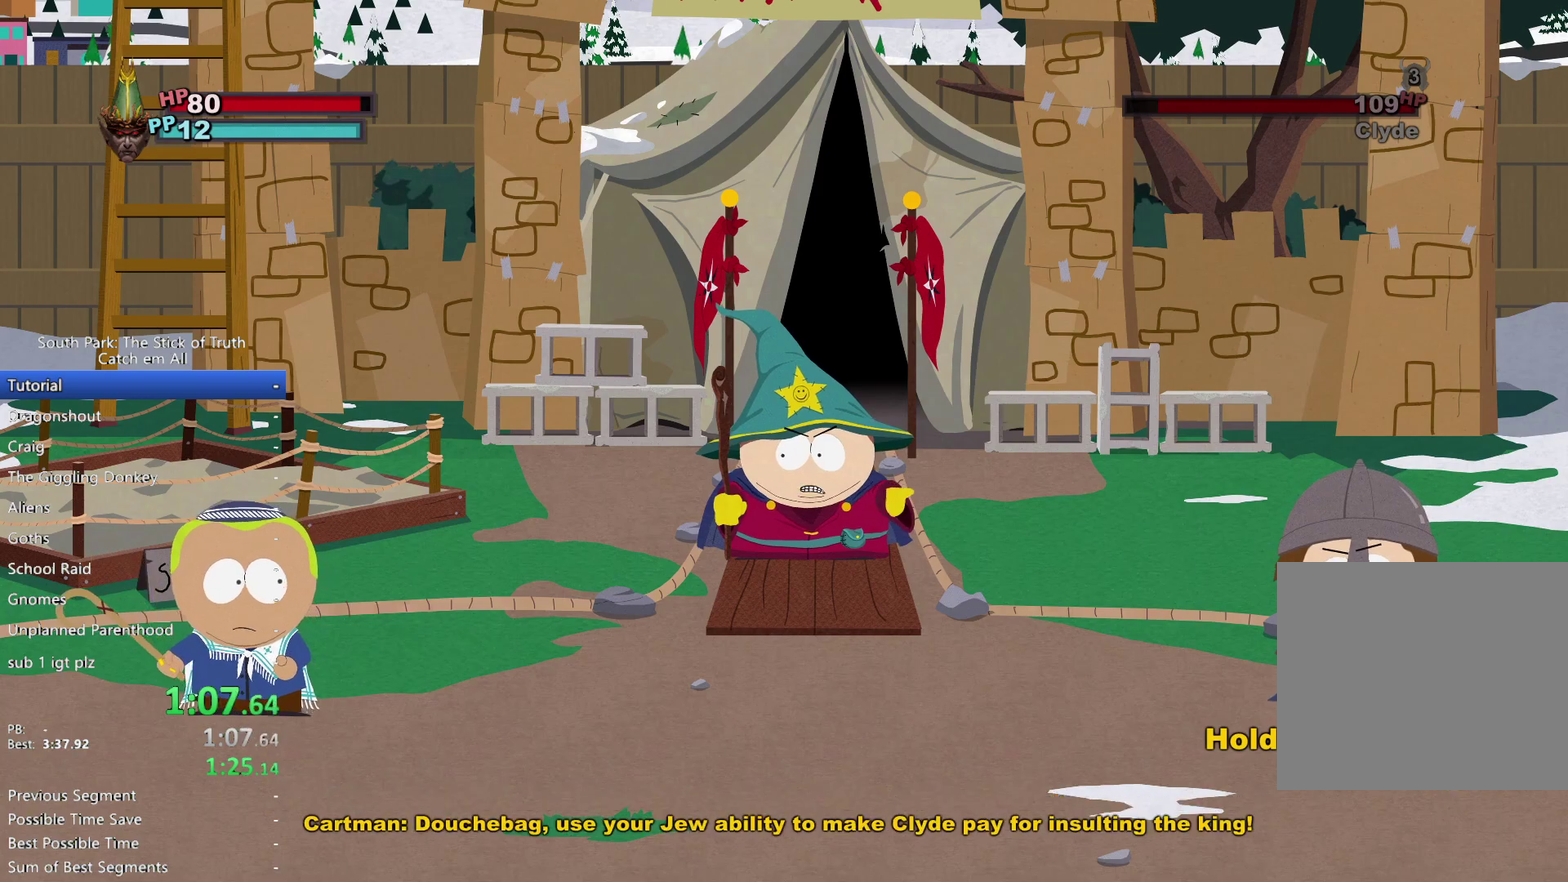
{"buttons": [], "left_stick": "center", "right_stick": "center", "events": []}
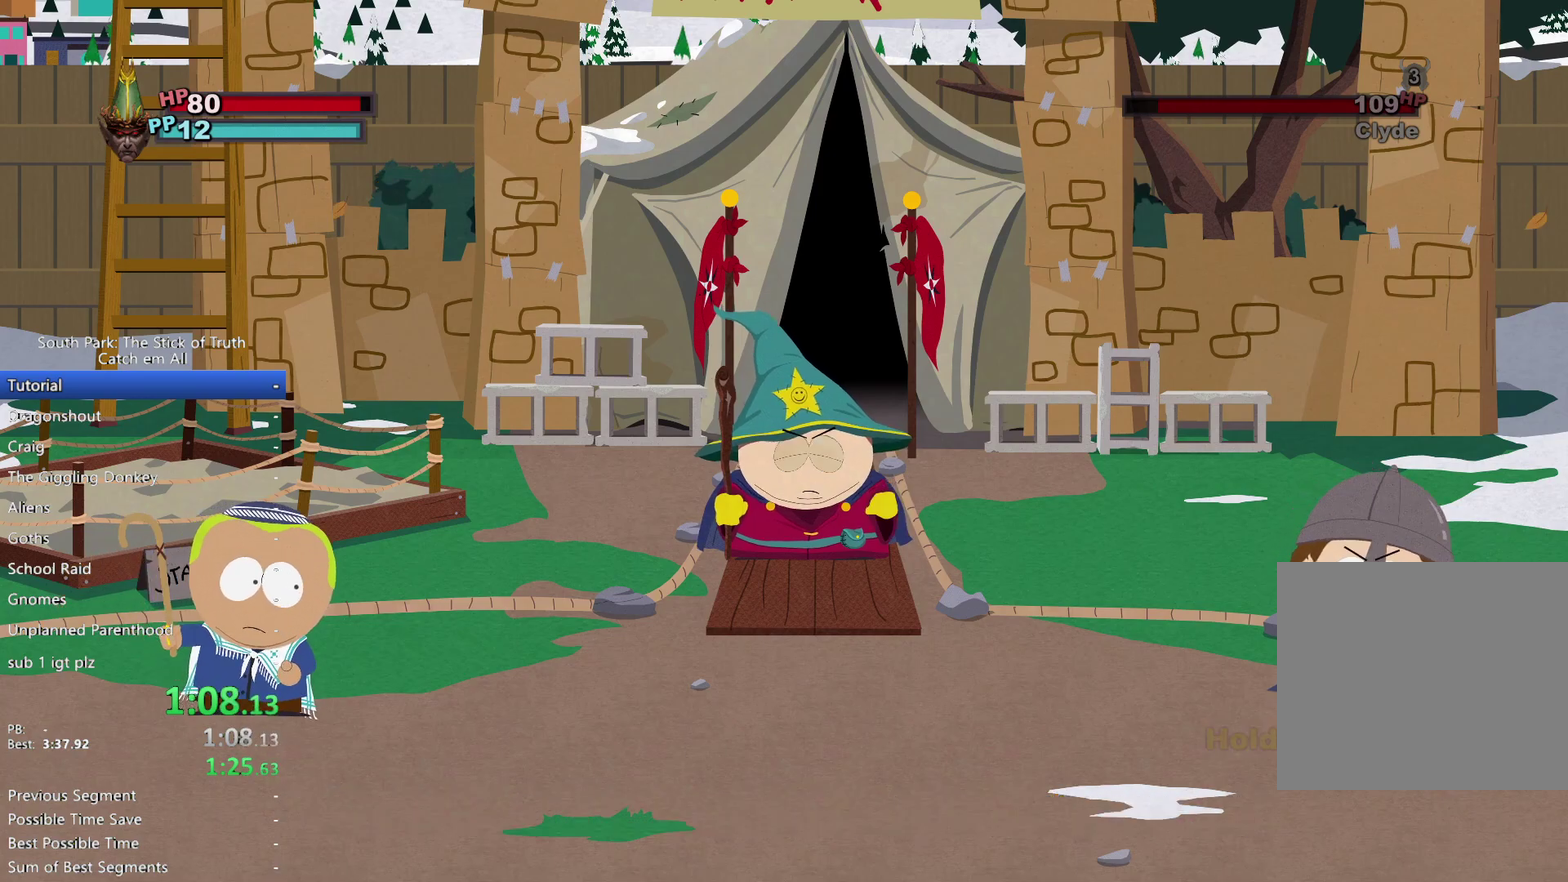
{"buttons": [], "left_stick": "up", "right_stick": "center", "events": [[283, "left_stick", "up"]]}
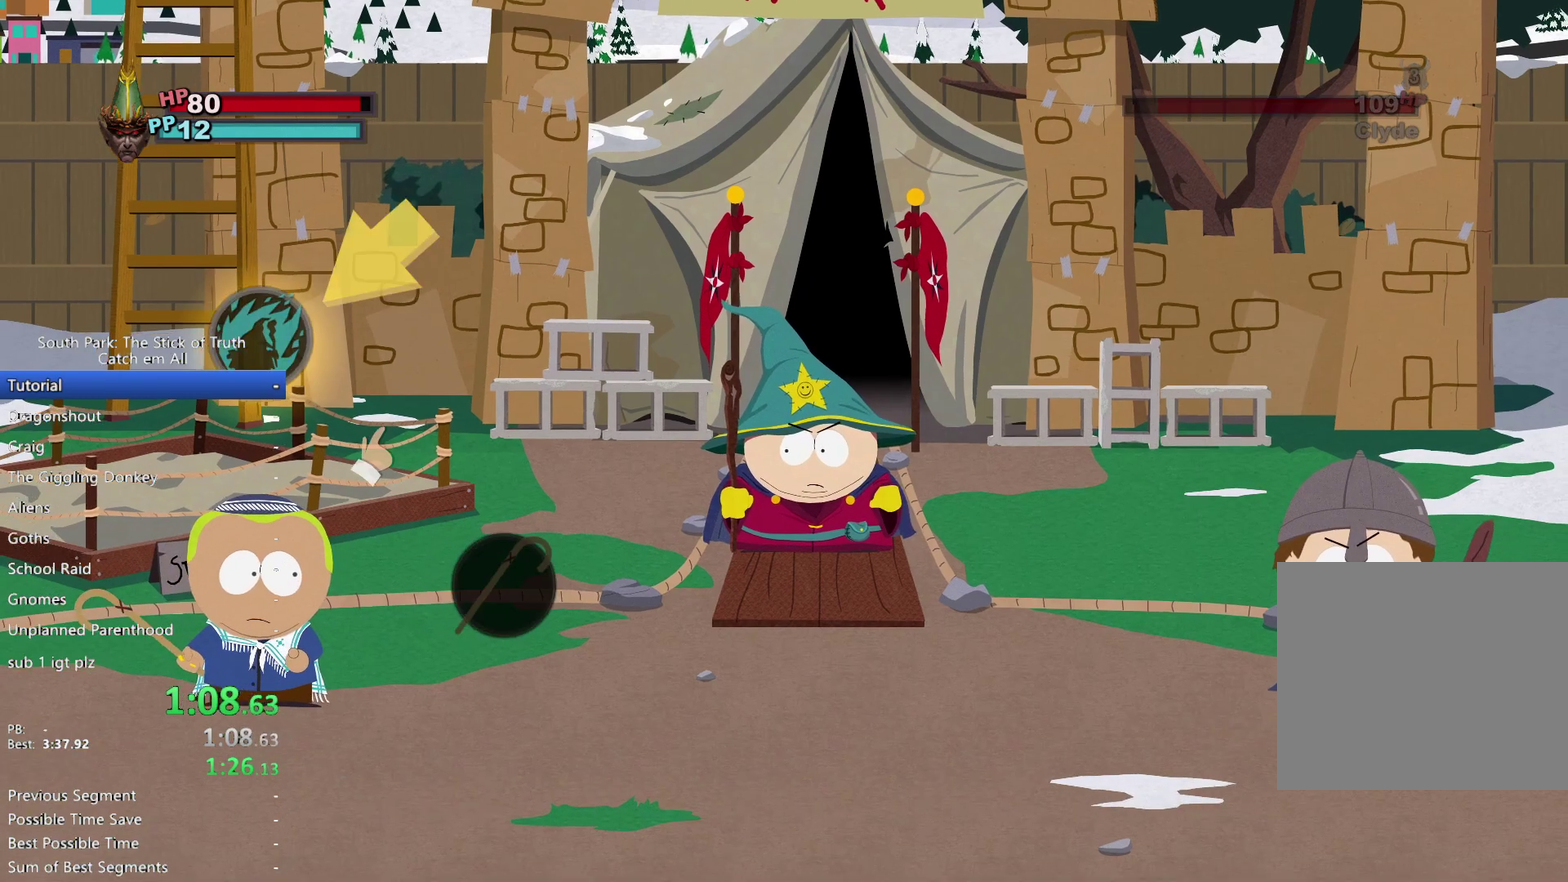
{"buttons": [], "left_stick": "down", "right_stick": "center", "events": [[450, "left_stick", "down-left"], [500, "left_stick", "down"]]}